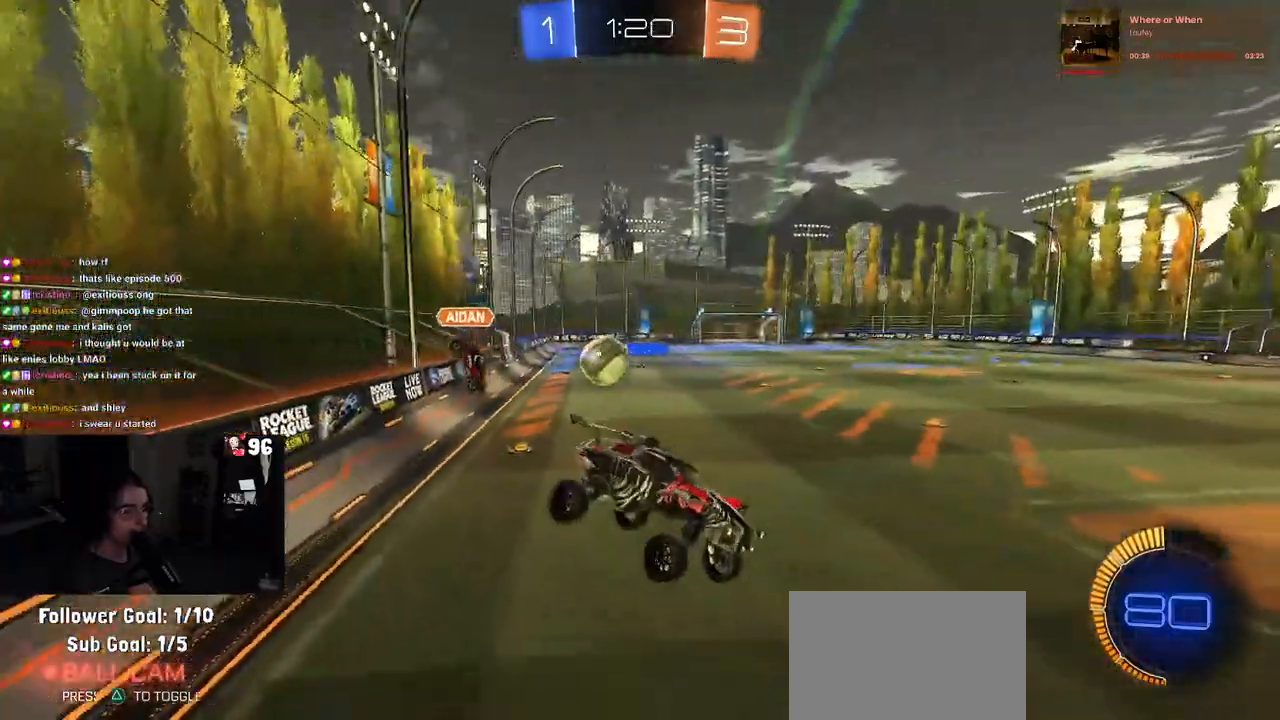
Gameplay with a controller (PlayStation layout); each line is a JSON object with the inputs held at the frame after it. "events" lists button and stick changes between this image and that frame as [ms after this image, input, new state], when the widget could be followed in between.
{"buttons": ["R2"], "left_stick": "center", "right_stick": "center", "events": [[200, "left_stick", "down-left"], [433, "left_stick", "center"], [467, "SQUARE", "up"]]}
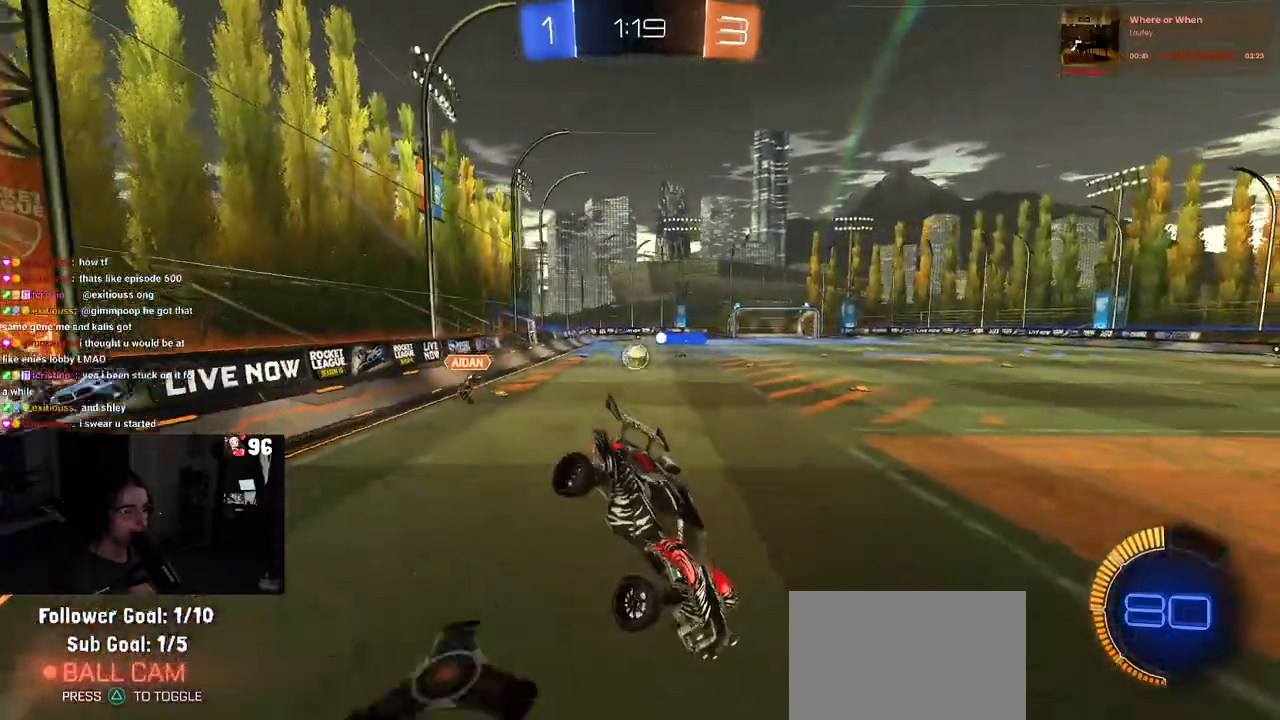
{"buttons": ["R2"], "left_stick": "center", "right_stick": "center", "events": [[33, "left_stick", "down-right"], [400, "left_stick", "center"]]}
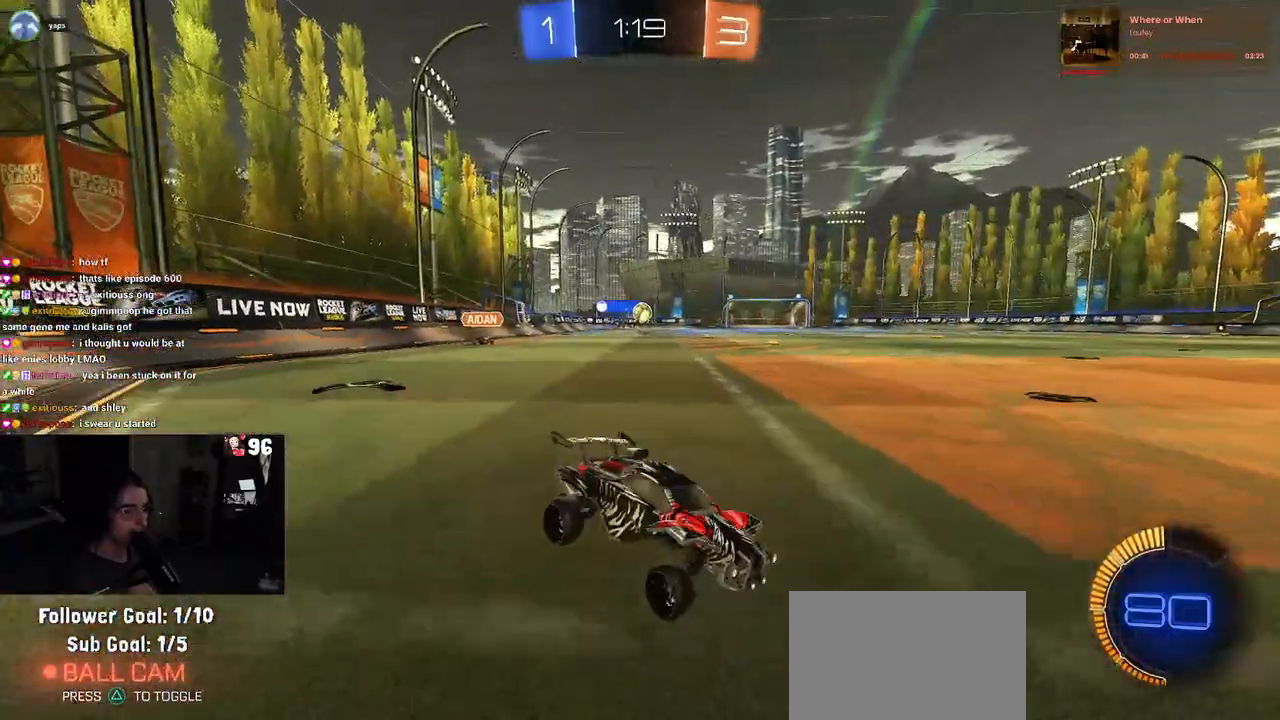
{"buttons": ["R2"], "left_stick": "left", "right_stick": "center", "events": [[83, "left_stick", "right"], [250, "left_stick", "left"]]}
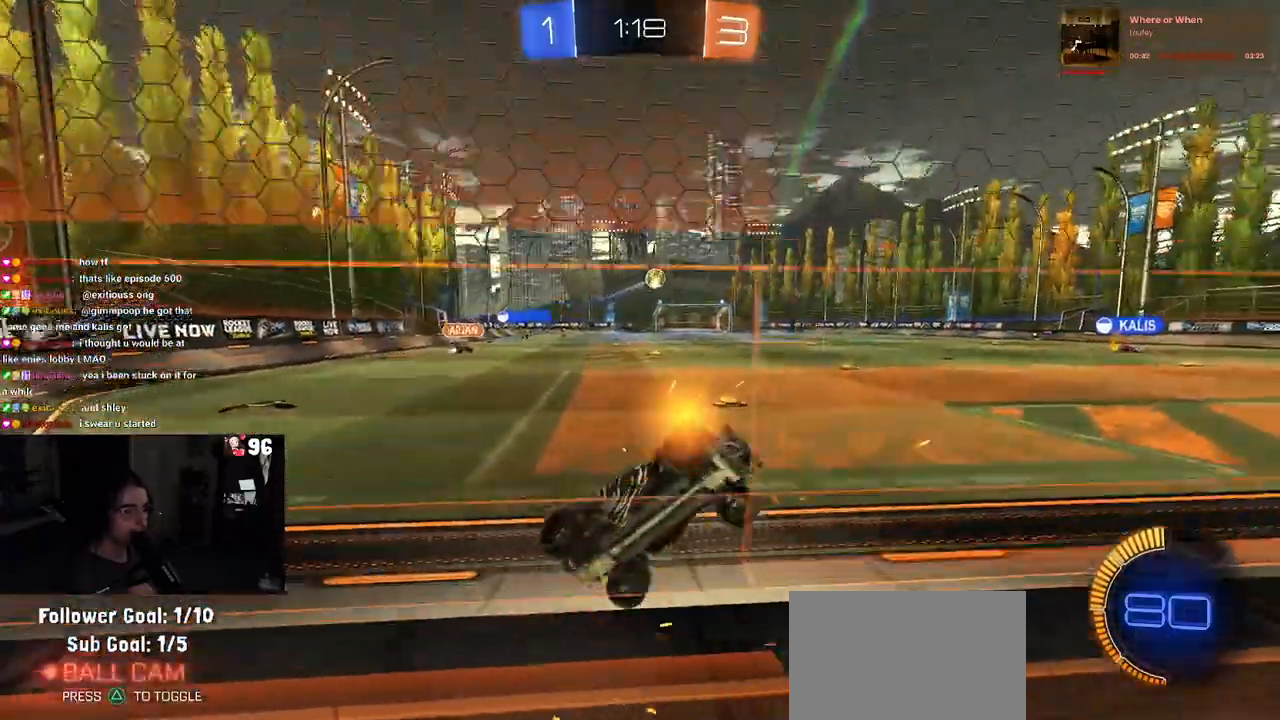
{"buttons": ["R2"], "left_stick": "left", "right_stick": "center", "events": [[133, "left_stick", "center"], [233, "left_stick", "left"]]}
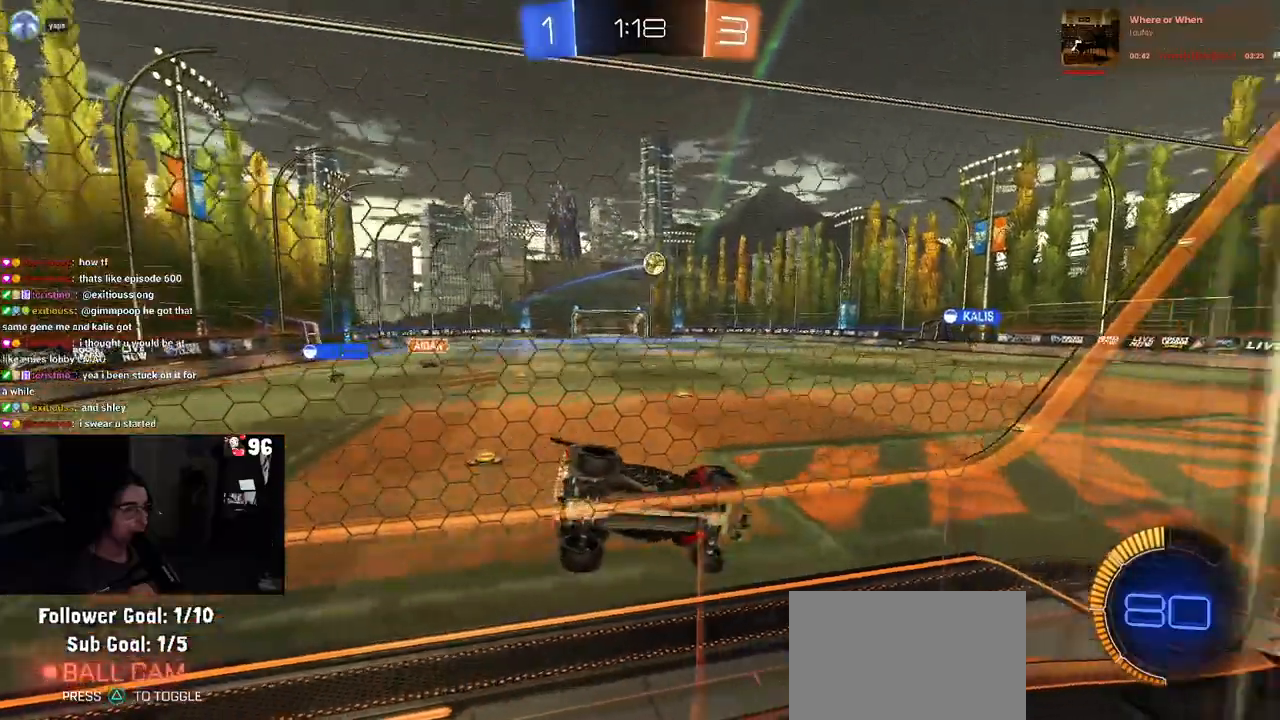
{"buttons": ["R2"], "left_stick": "left", "right_stick": "center", "events": []}
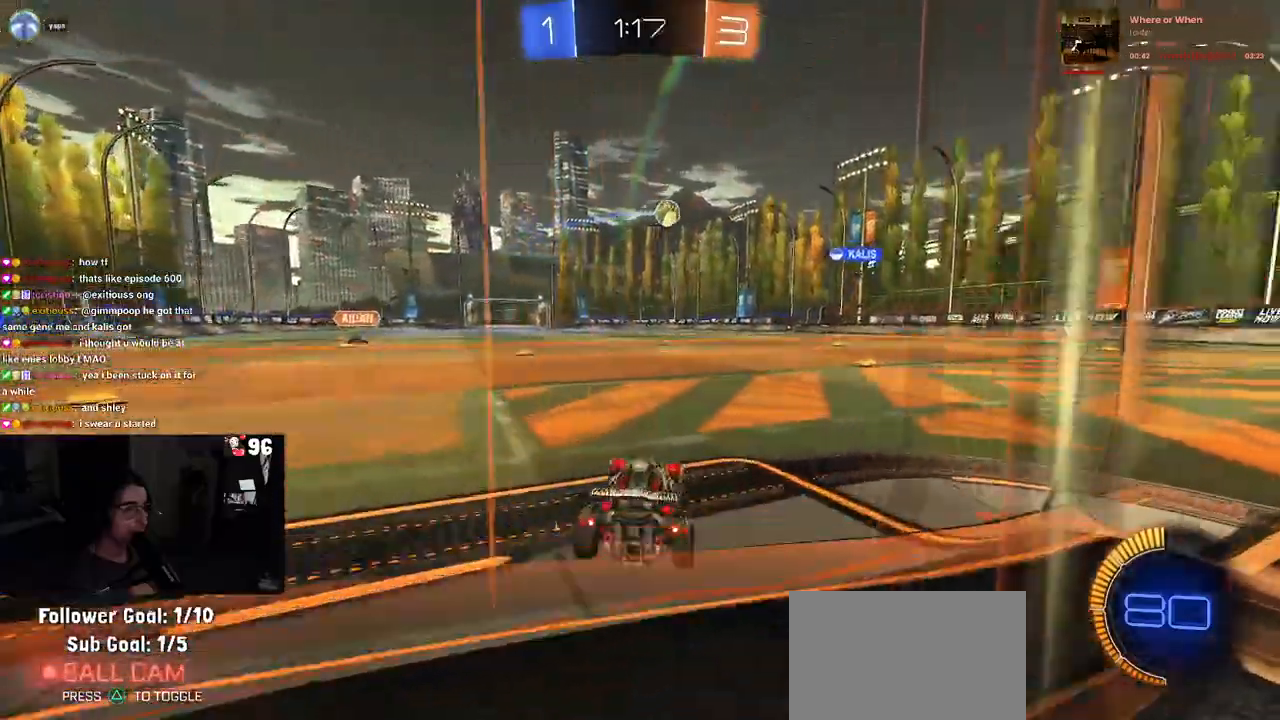
{"buttons": ["R2"], "left_stick": "left", "right_stick": "center", "events": []}
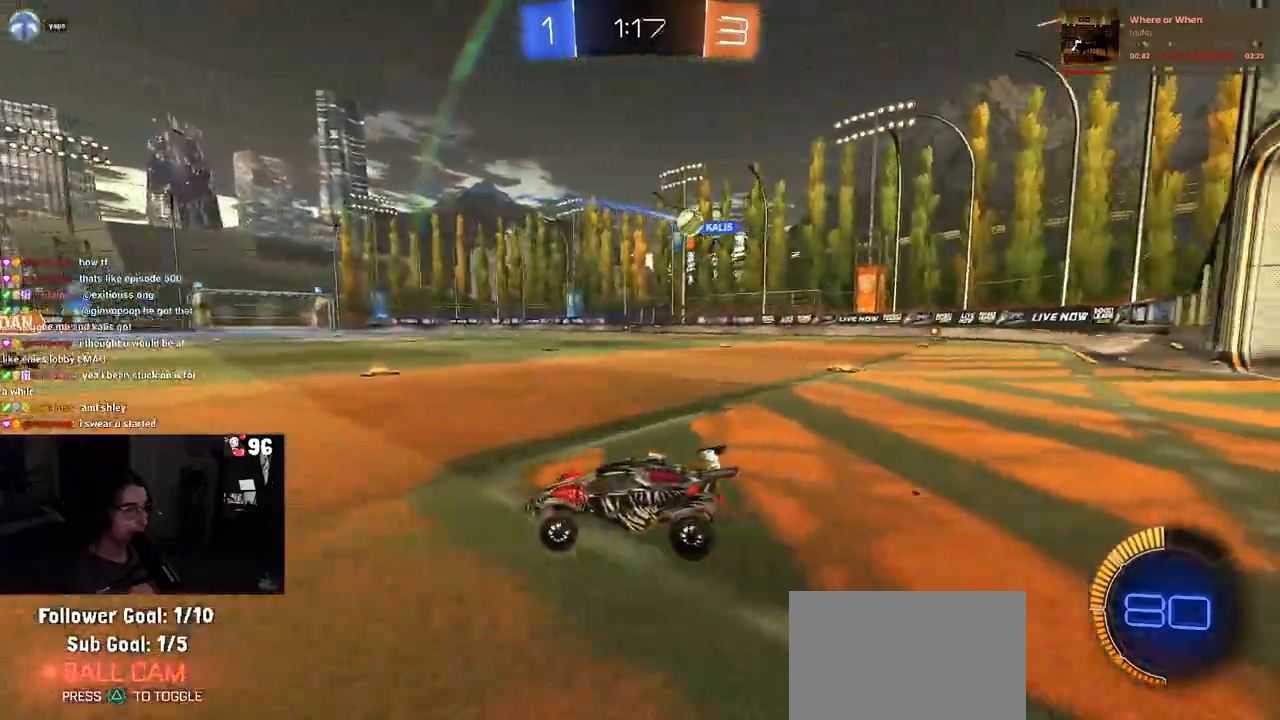
{"buttons": ["R2"], "left_stick": "right", "right_stick": "center", "events": [[33, "left_stick", "center"], [117, "left_stick", "right"]]}
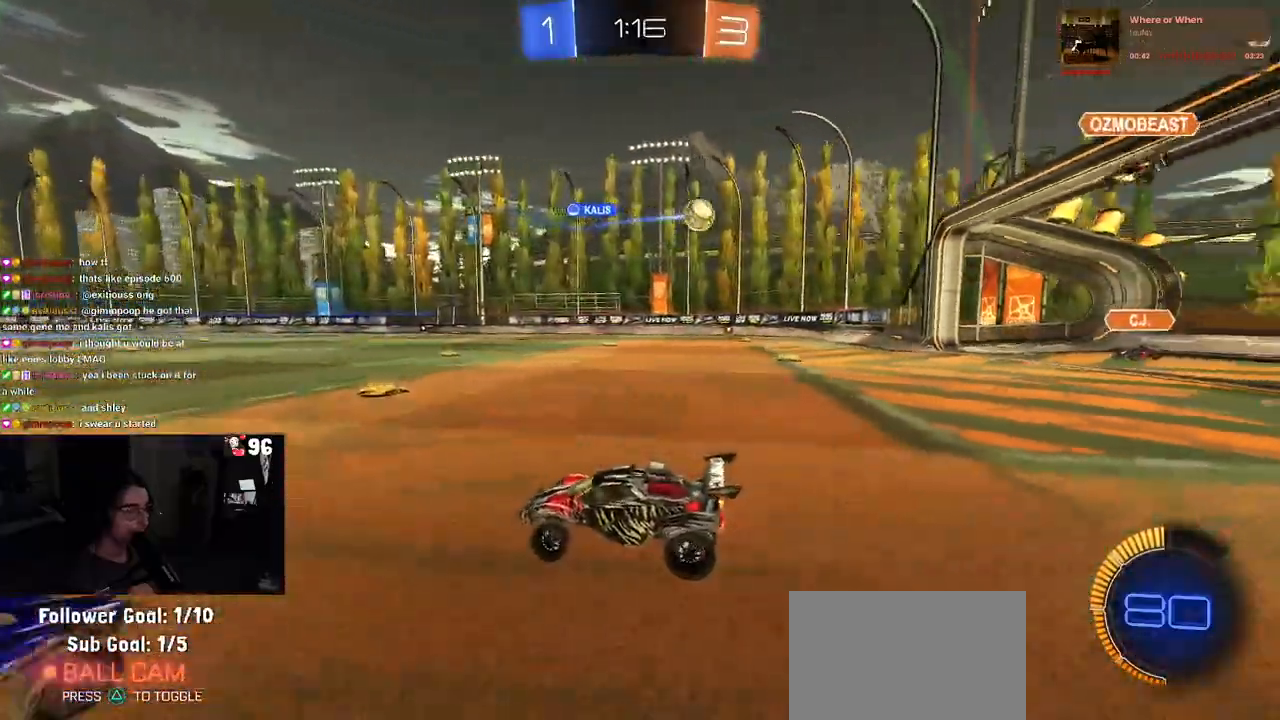
{"buttons": ["R2"], "left_stick": "center", "right_stick": "center", "events": [[67, "SQUARE", "down"], [183, "SQUARE", "up"], [367, "left_stick", "center"]]}
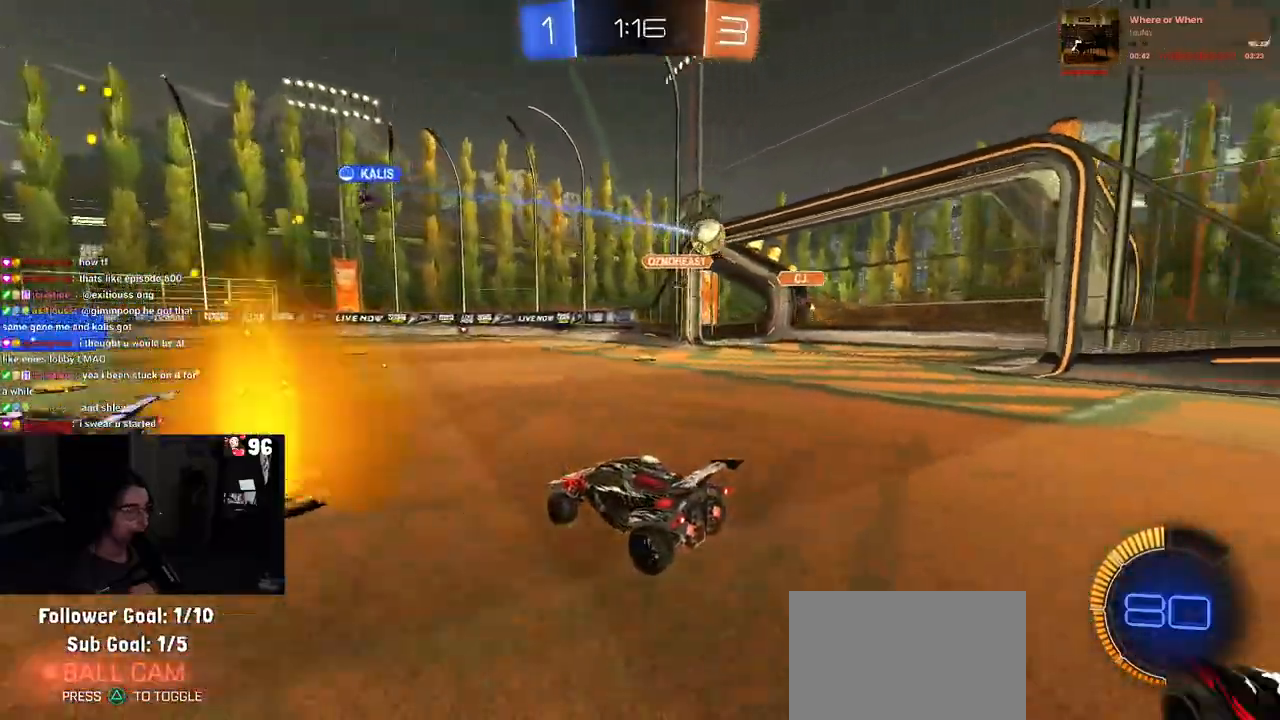
{"buttons": ["R2"], "left_stick": "right", "right_stick": "center", "events": [[167, "left_stick", "right"]]}
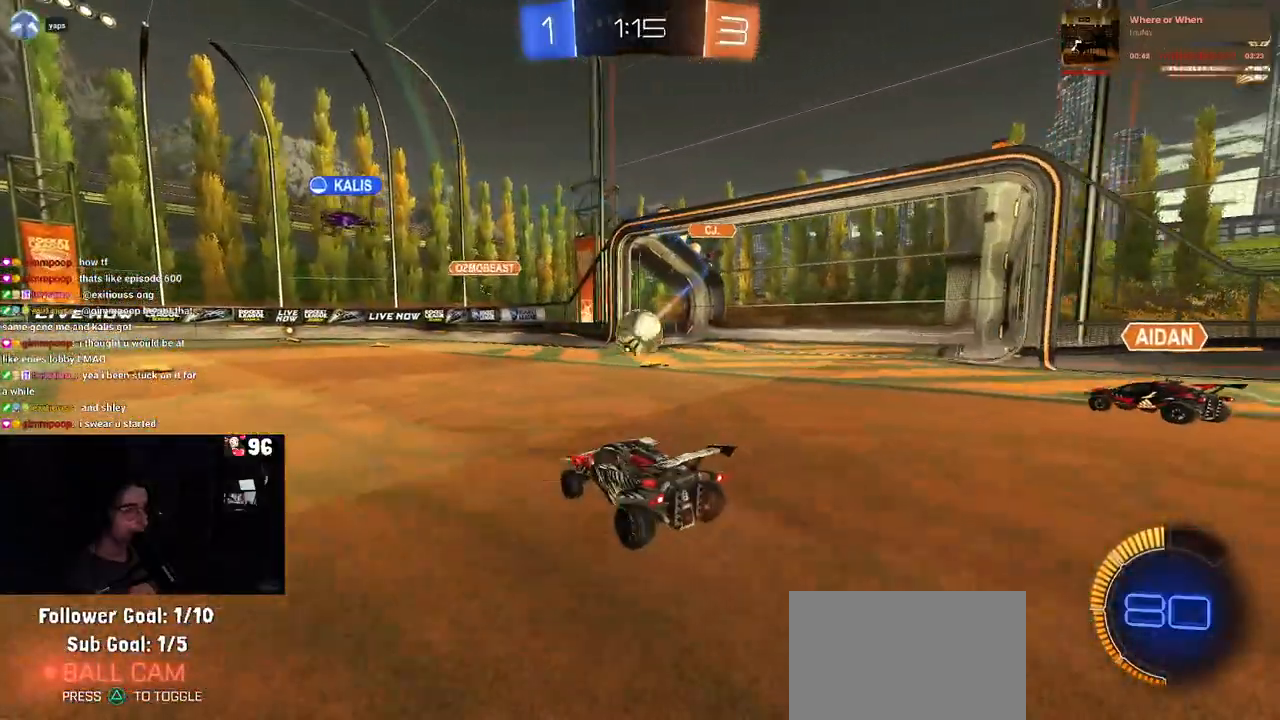
{"buttons": ["R2"], "left_stick": "center", "right_stick": "center", "events": [[117, "left_stick", "left"], [433, "left_stick", "center"]]}
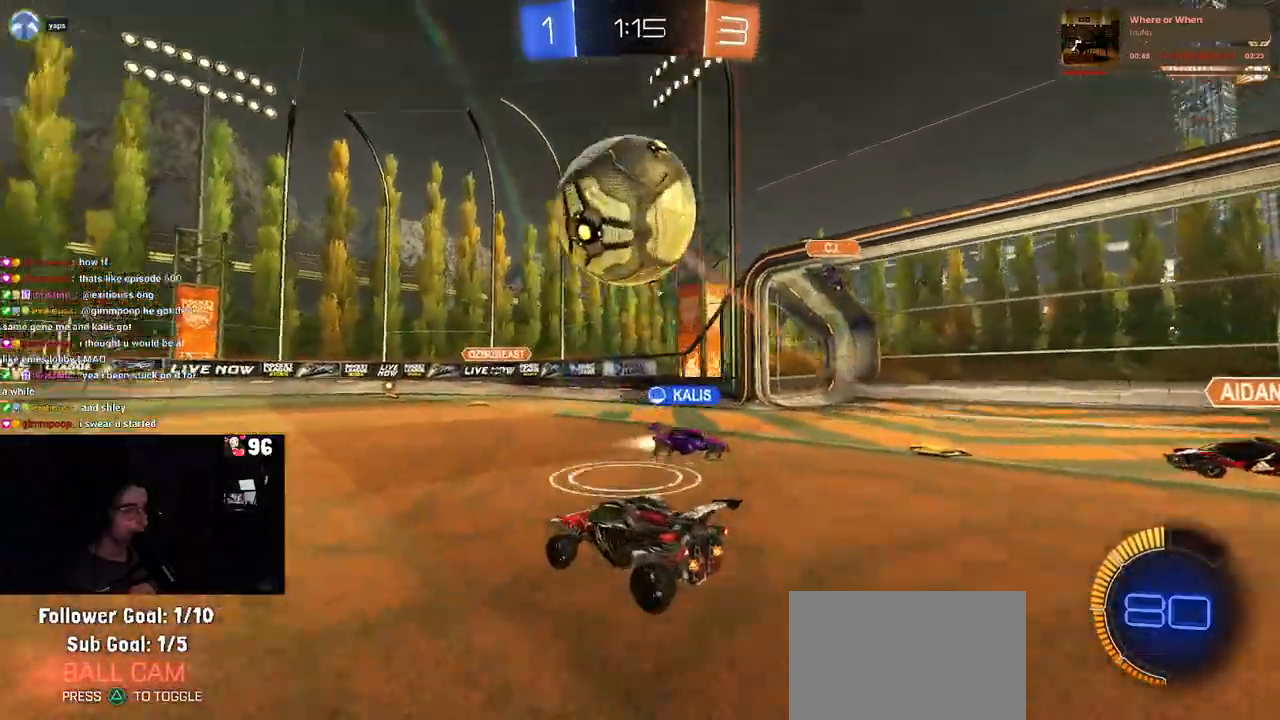
{"buttons": ["TRIANGLE", "R1", "R2"], "left_stick": "left", "right_stick": "center", "events": [[67, "R1", "down"], [67, "TRIANGLE", "down"], [133, "left_stick", "left"], [217, "TRIANGLE", "up"], [483, "TRIANGLE", "down"]]}
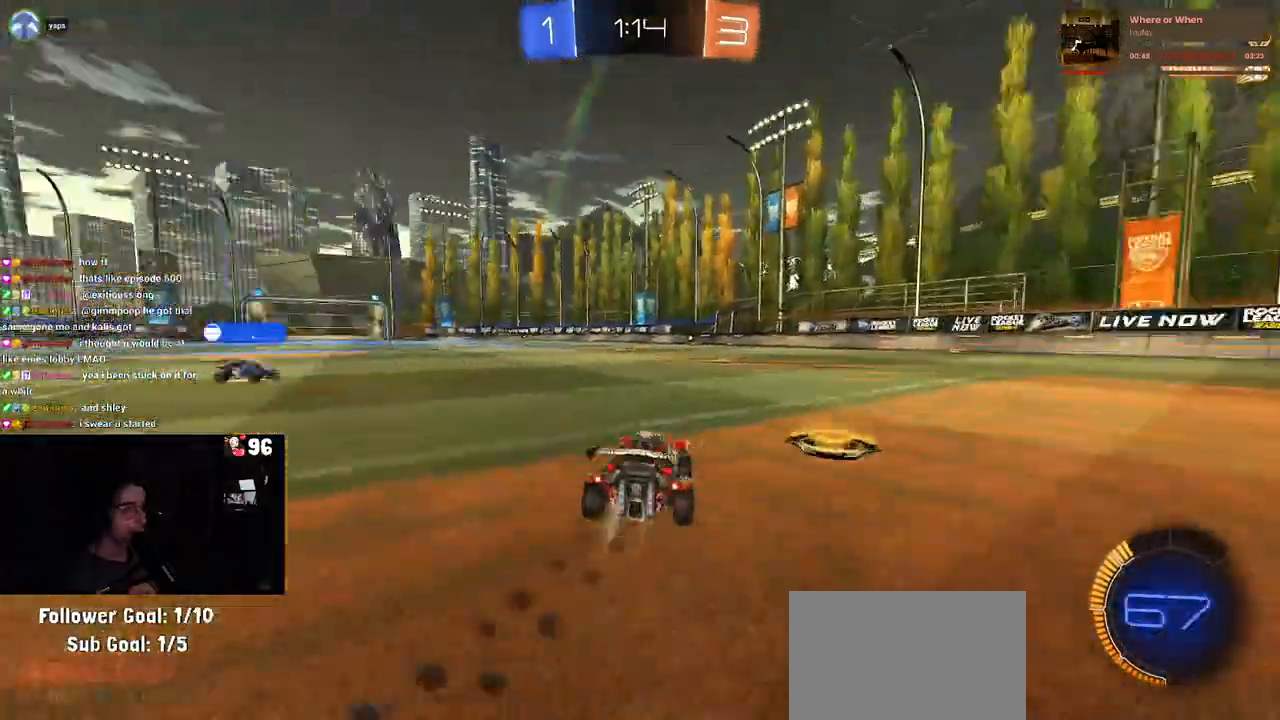
{"buttons": ["R1", "R2"], "left_stick": "center", "right_stick": "center", "events": [[133, "TRIANGLE", "up"], [233, "left_stick", "center"]]}
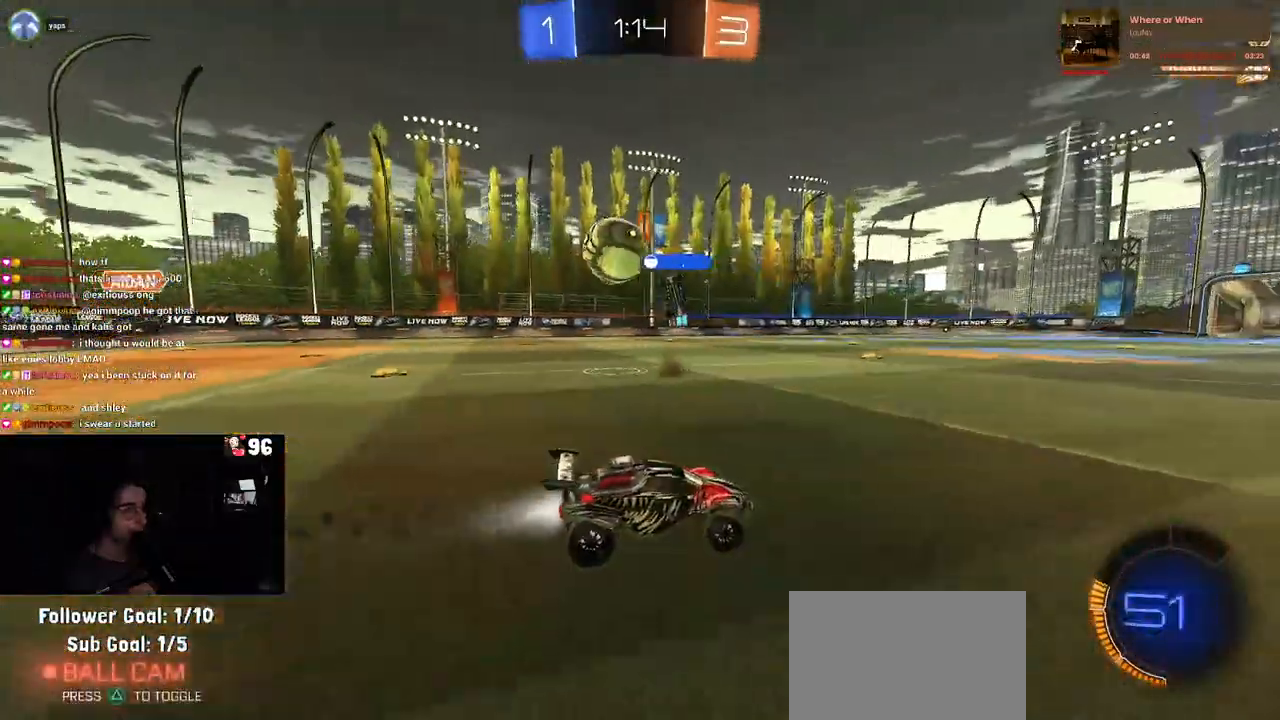
{"buttons": ["R2"], "left_stick": "center", "right_stick": "center", "events": [[117, "left_stick", "left"], [350, "R1", "up"], [383, "left_stick", "center"]]}
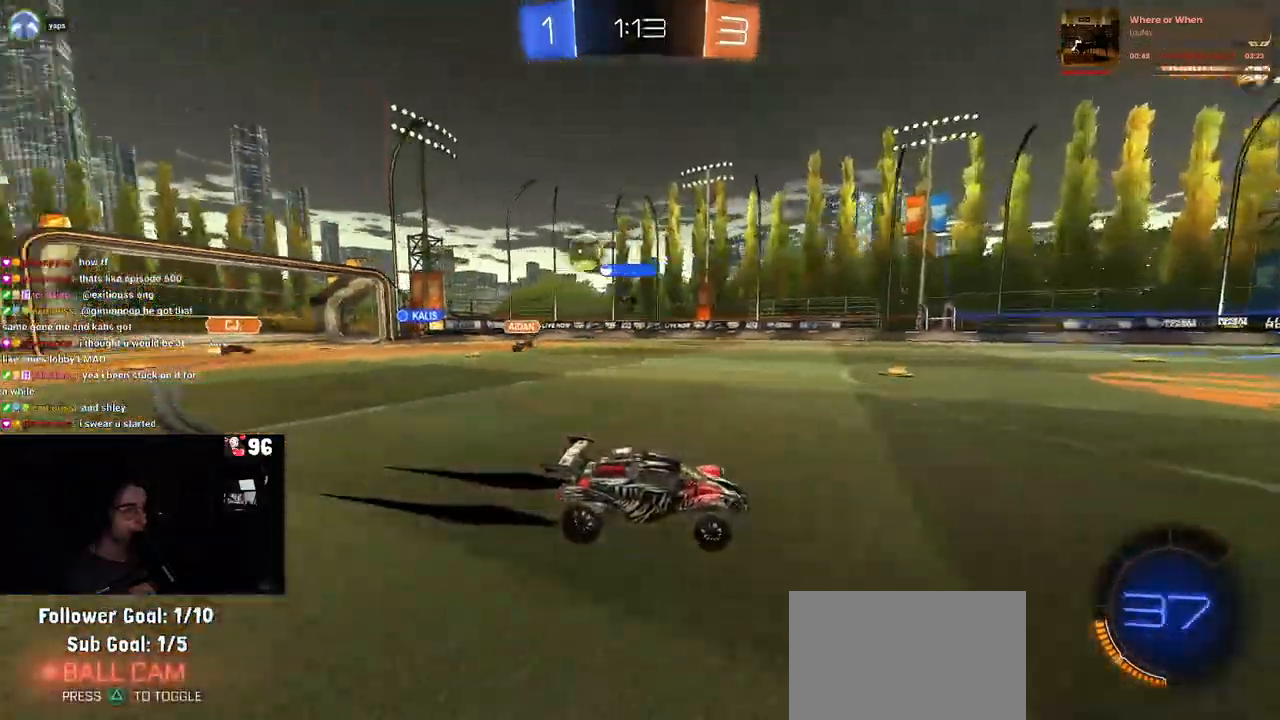
{"buttons": ["R2"], "left_stick": "down-right", "right_stick": "center", "events": [[133, "left_stick", "left"], [317, "left_stick", "center"], [400, "left_stick", "down-right"]]}
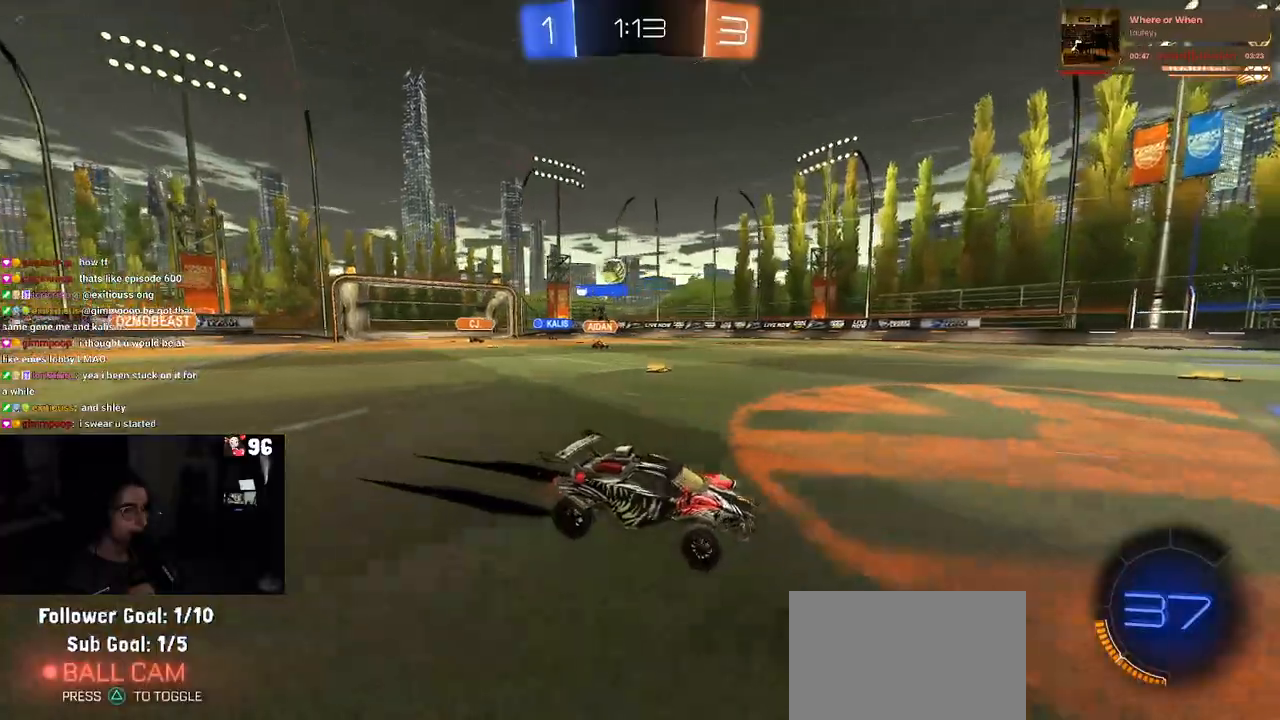
{"buttons": ["R2"], "left_stick": "left", "right_stick": "center", "events": [[250, "left_stick", "center"], [300, "left_stick", "left"]]}
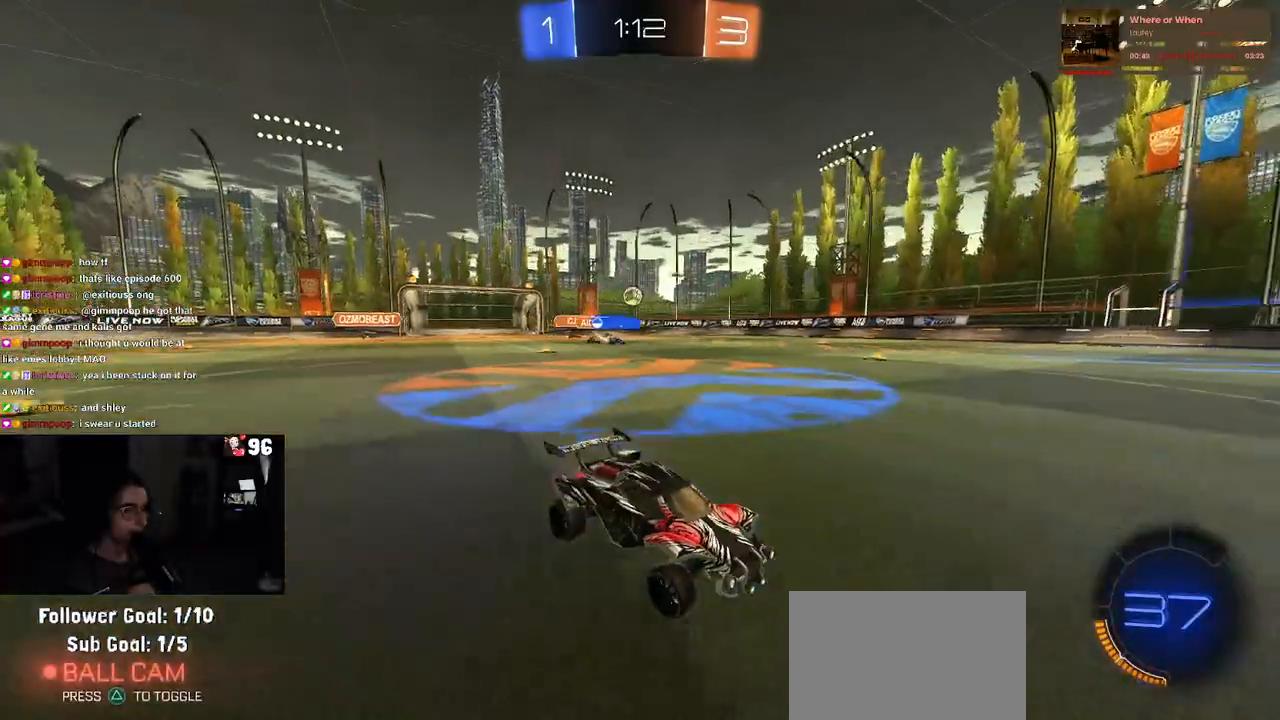
{"buttons": ["R2"], "left_stick": "center", "right_stick": "center", "events": [[350, "left_stick", "center"]]}
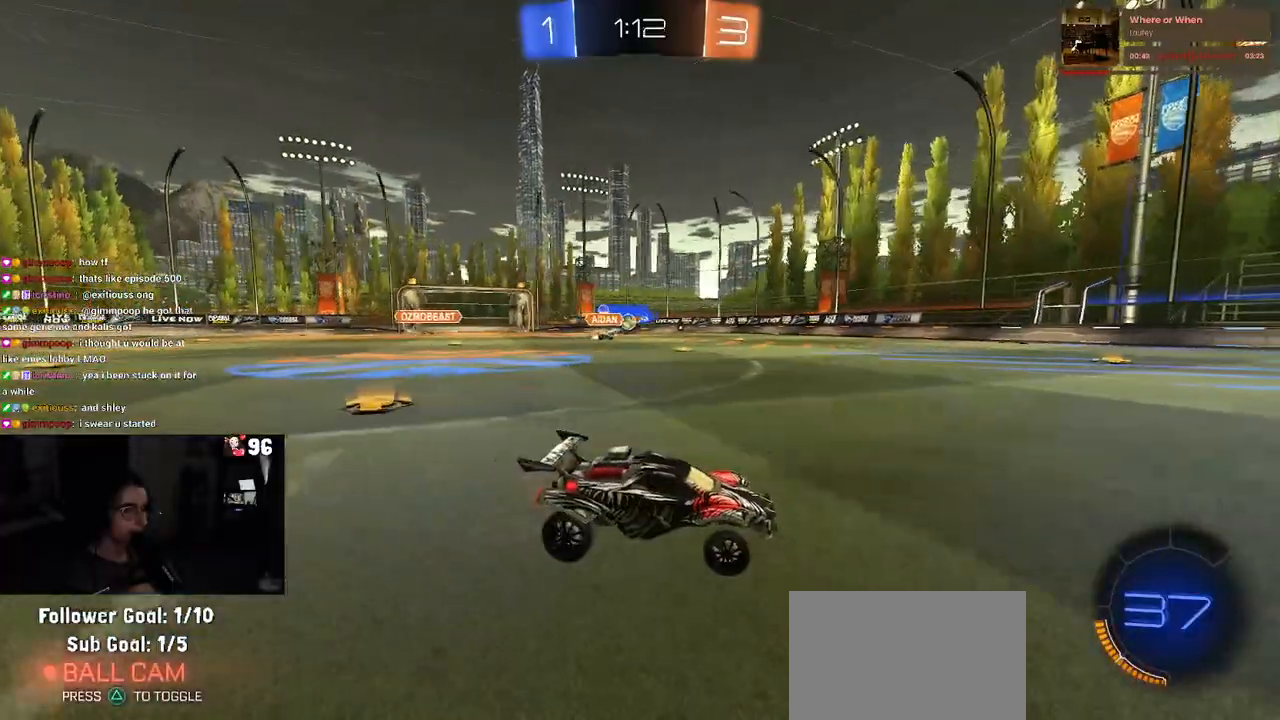
{"buttons": ["R2"], "left_stick": "center", "right_stick": "center", "events": [[133, "left_stick", "left"], [417, "SQUARE", "down"], [467, "left_stick", "center"], [500, "SQUARE", "up"]]}
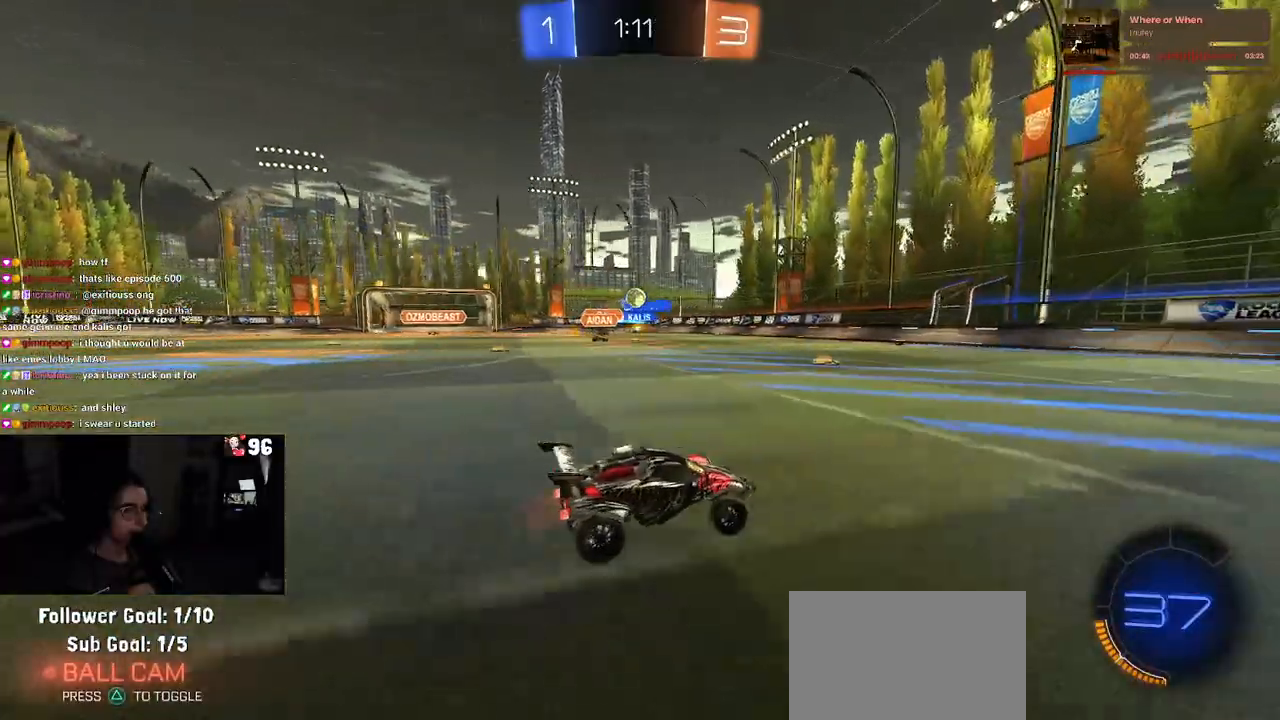
{"buttons": ["R1", "R2"], "left_stick": "center", "right_stick": "center", "events": [[233, "left_stick", "left"], [433, "R1", "down"], [450, "left_stick", "center"]]}
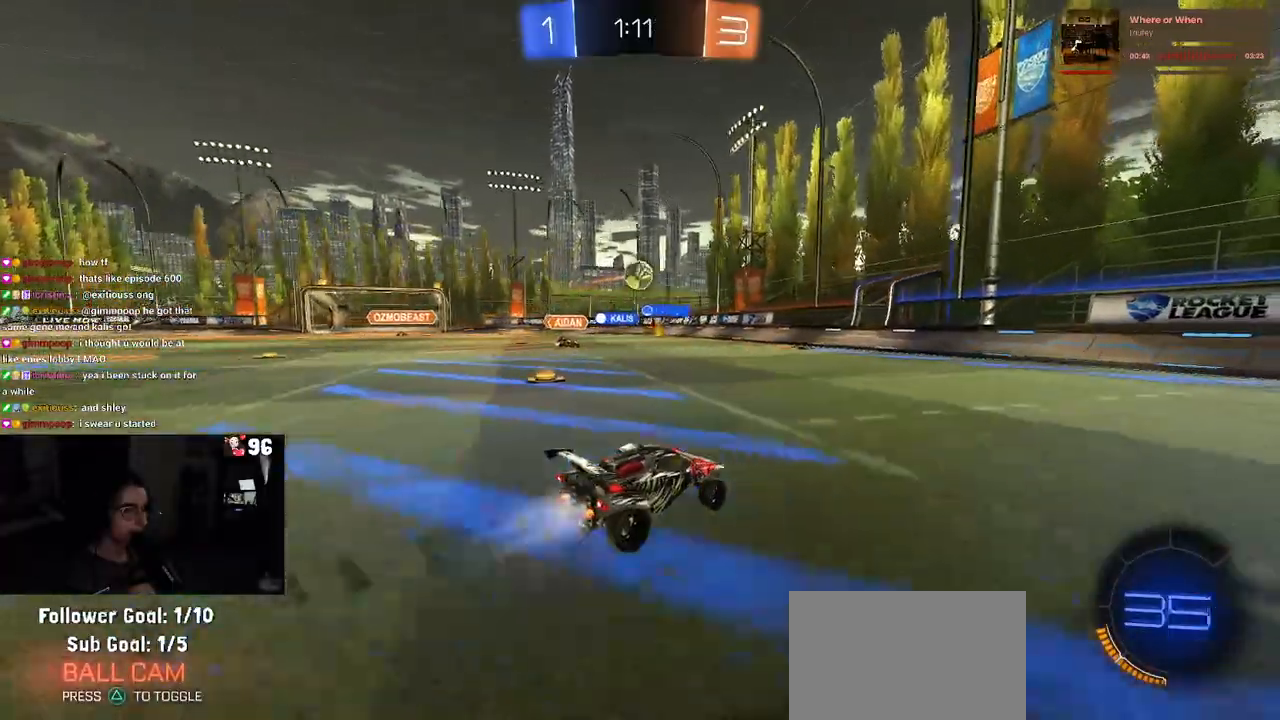
{"buttons": ["R1", "R2"], "left_stick": "center", "right_stick": "center", "events": [[33, "left_stick", "left"], [150, "CROSS", "down"], [150, "left_stick", "down"], [233, "left_stick", "down-left"], [333, "CROSS", "up"], [400, "left_stick", "center"]]}
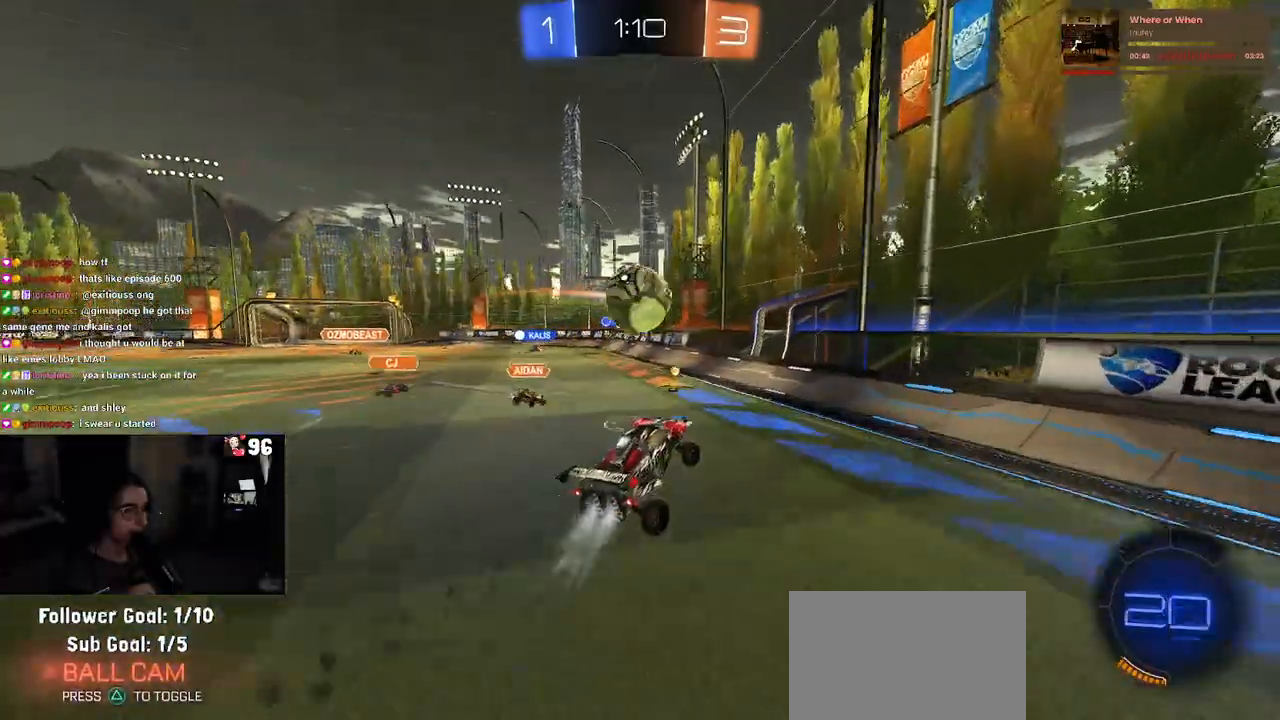
{"buttons": ["R2"], "left_stick": "up-right", "right_stick": "center", "events": [[67, "R1", "up"], [100, "left_stick", "up-left"], [117, "L1", "down"], [317, "L1", "up"], [333, "SQUARE", "down"], [450, "left_stick", "up-right"], [500, "SQUARE", "up"]]}
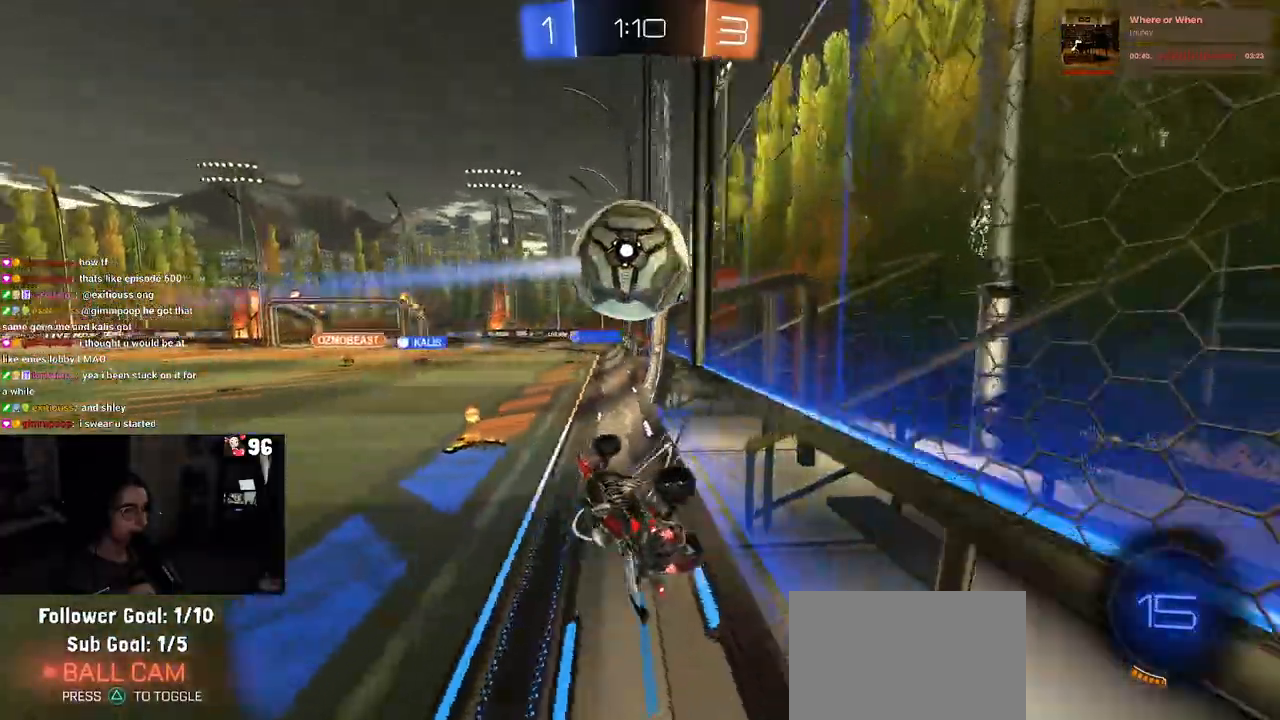
{"buttons": ["R2"], "left_stick": "left", "right_stick": "center", "events": [[33, "CROSS", "down"], [117, "CROSS", "up"], [117, "left_stick", "up-left"], [200, "left_stick", "left"]]}
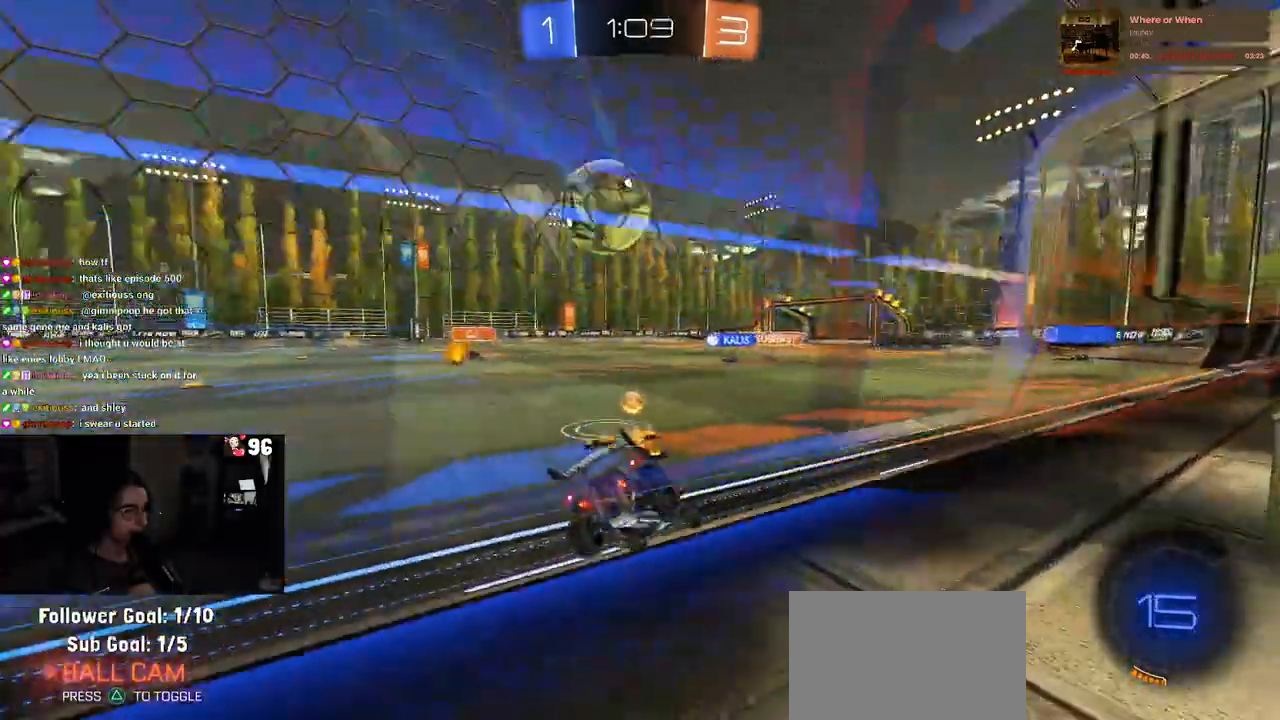
{"buttons": ["CROSS", "R1", "R2"], "left_stick": "left", "right_stick": "center", "events": [[83, "R1", "down"], [217, "left_stick", "center"], [267, "left_stick", "down-right"], [467, "left_stick", "left"], [483, "CROSS", "down"]]}
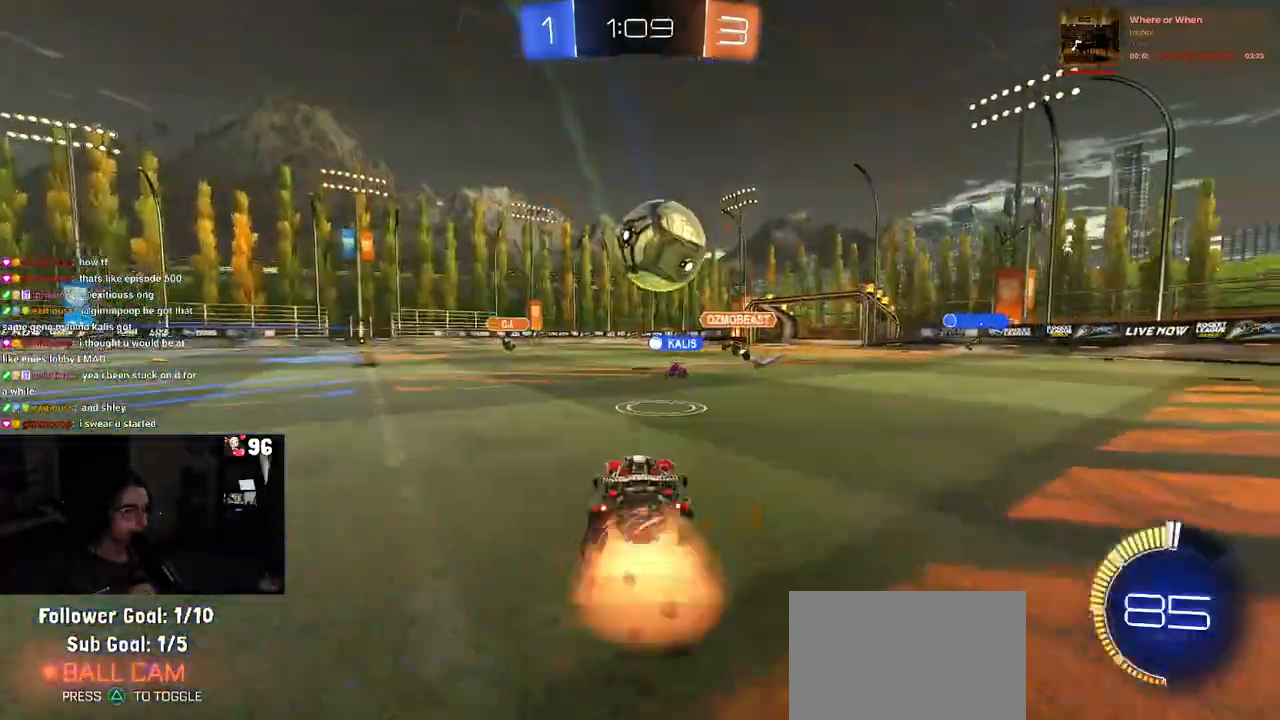
{"buttons": ["SQUARE", "R1", "R2"], "left_stick": "down-left", "right_stick": "center", "events": [[100, "left_stick", "down"], [167, "left_stick", "left"], [183, "CROSS", "up"], [233, "CROSS", "down"], [250, "left_stick", "up-left"], [367, "CROSS", "up"], [400, "SQUARE", "down"], [417, "left_stick", "down-left"]]}
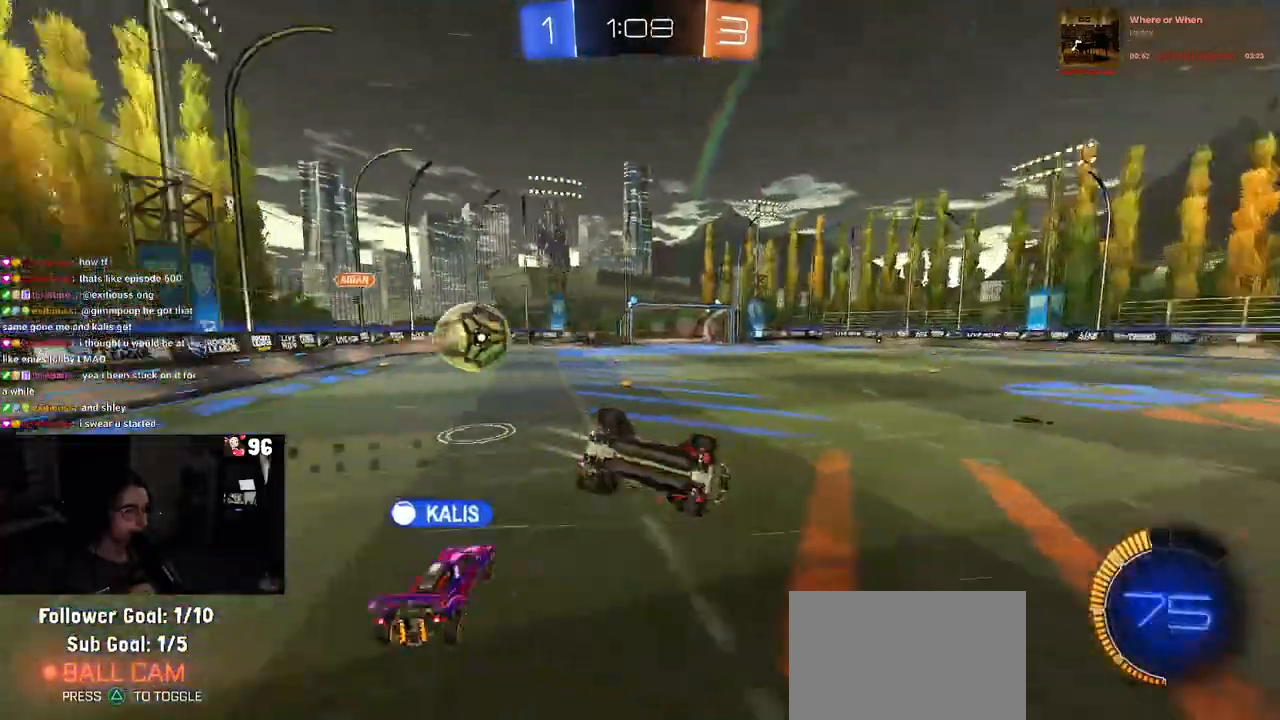
{"buttons": ["R2"], "left_stick": "down-left", "right_stick": "center", "events": [[83, "R1", "up"], [467, "SQUARE", "up"]]}
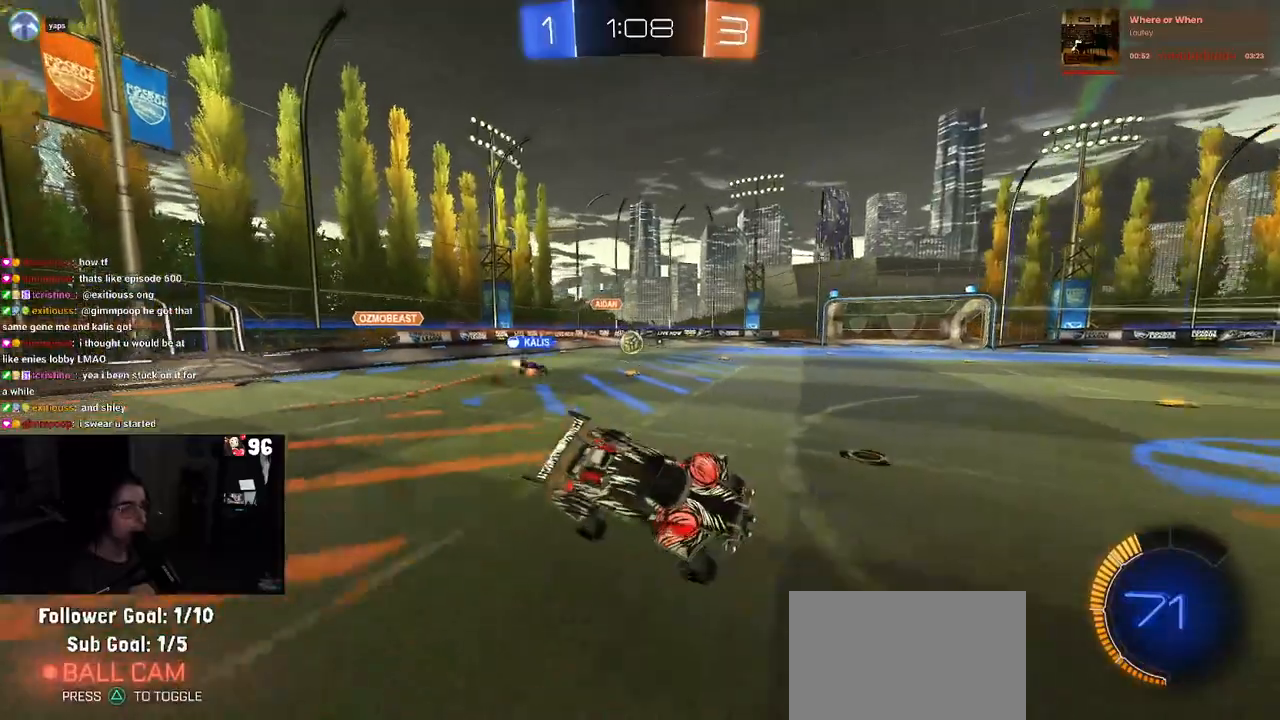
{"buttons": ["R2"], "left_stick": "center", "right_stick": "center", "events": [[50, "left_stick", "center"]]}
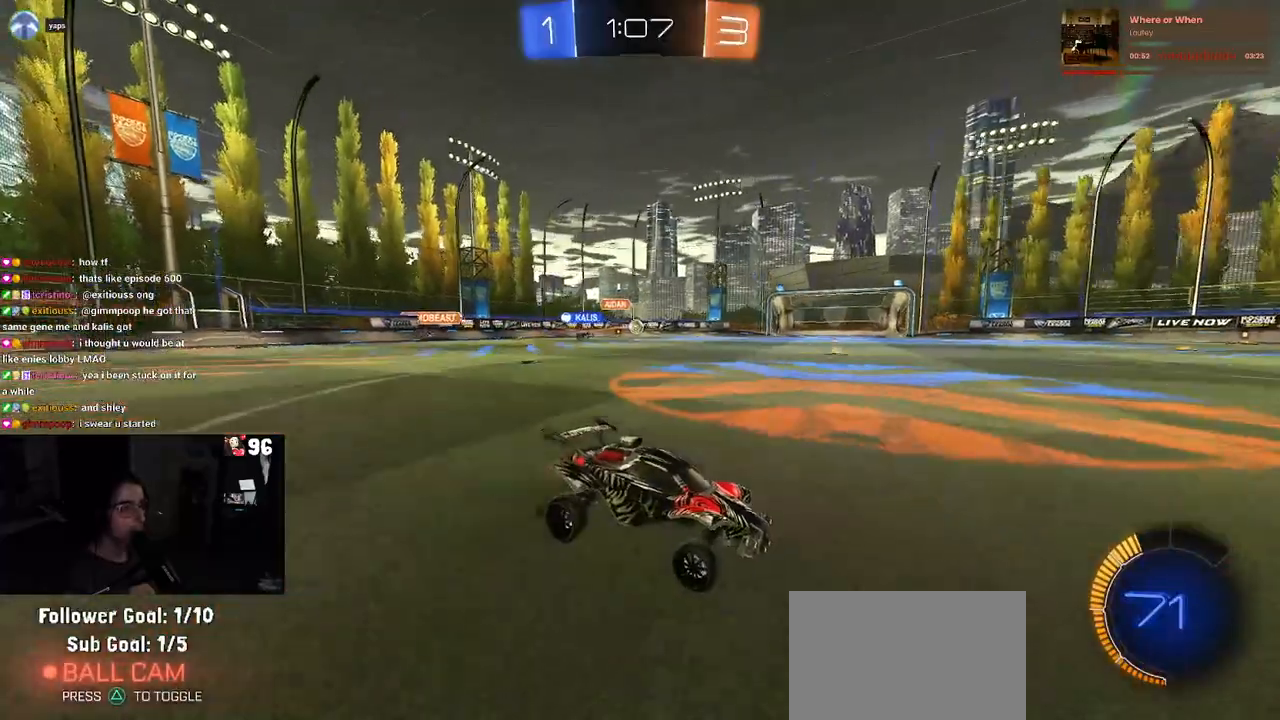
{"buttons": ["R2"], "left_stick": "center", "right_stick": "center", "events": []}
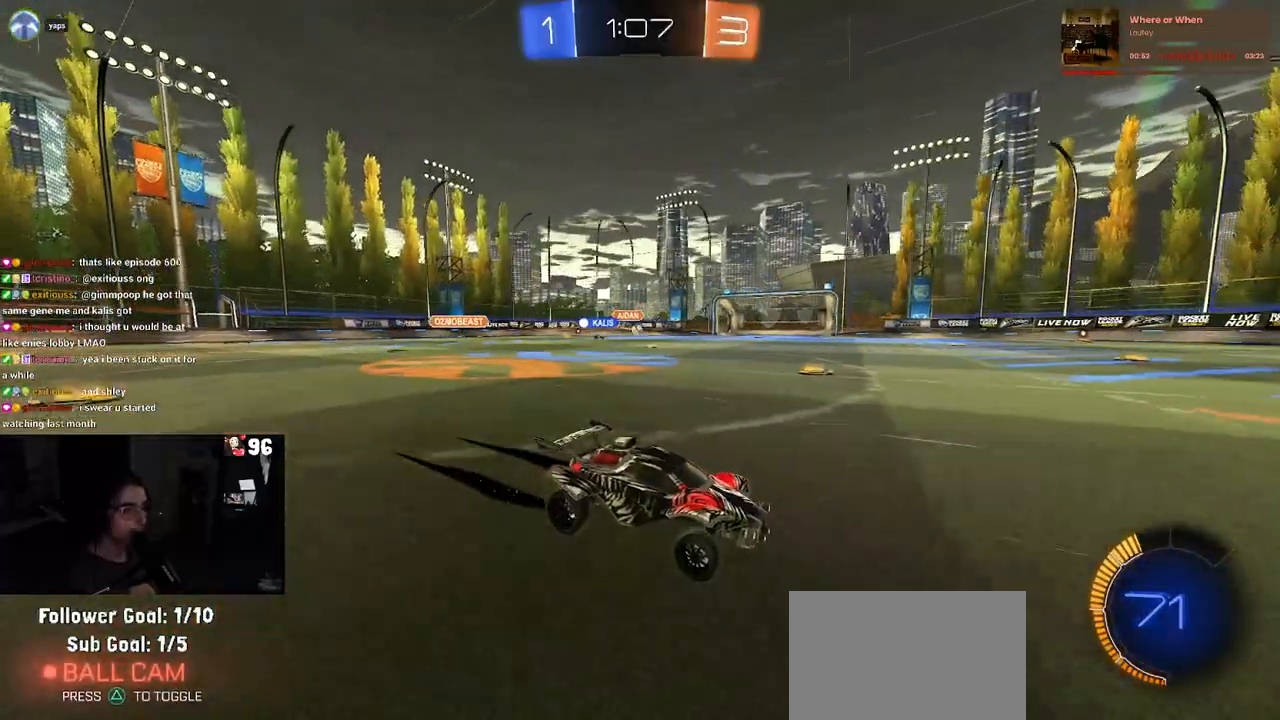
{"buttons": ["R2"], "left_stick": "center", "right_stick": "center", "events": [[200, "left_stick", "left"], [483, "left_stick", "center"]]}
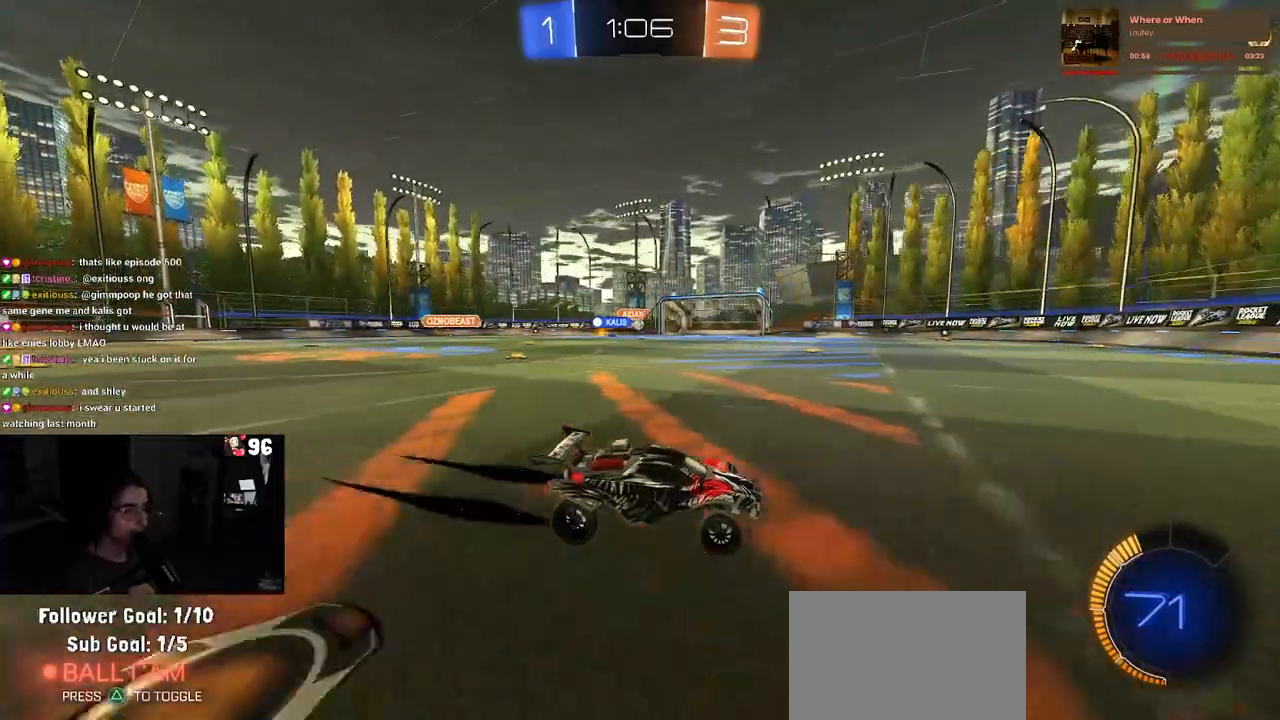
{"buttons": ["R2"], "left_stick": "left", "right_stick": "center", "events": [[150, "left_stick", "left"], [300, "left_stick", "center"], [483, "left_stick", "left"]]}
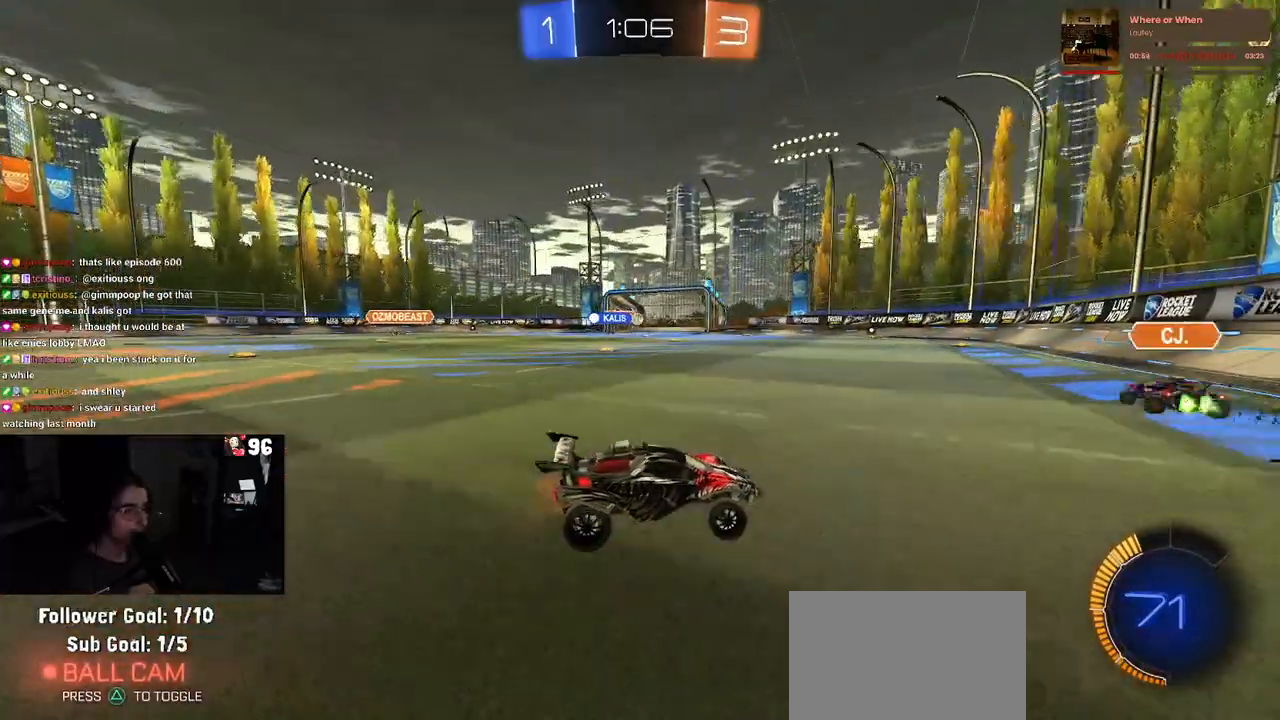
{"buttons": ["R2"], "left_stick": "left", "right_stick": "center", "events": []}